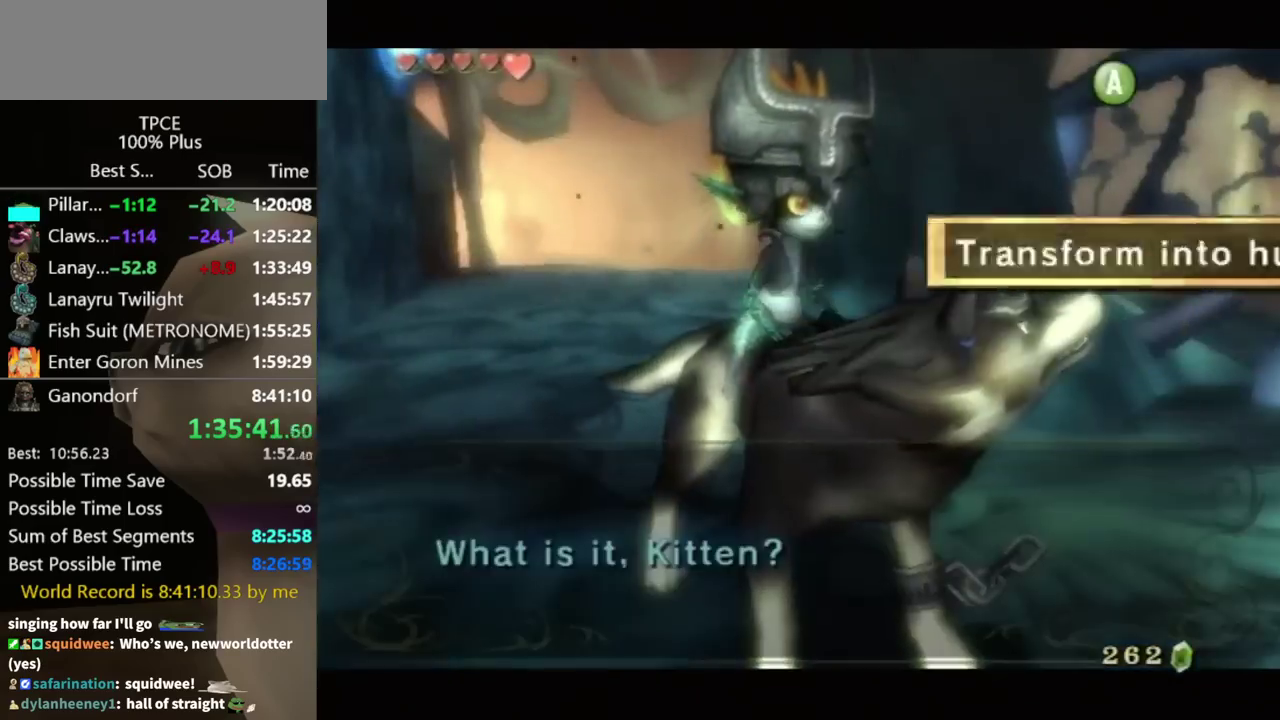
Gameplay with a controller (Nintendo layout); each line is a JSON object with the inputs held at the frame after it. "events" lists button and stick changes between this image and that frame as [ms after this image, input, new state], when the widget could be followed in between. Not read: L3 R3.
{"buttons": [], "left_stick": "up-left", "right_stick": "center", "events": [[467, "left_stick", "up-left"]]}
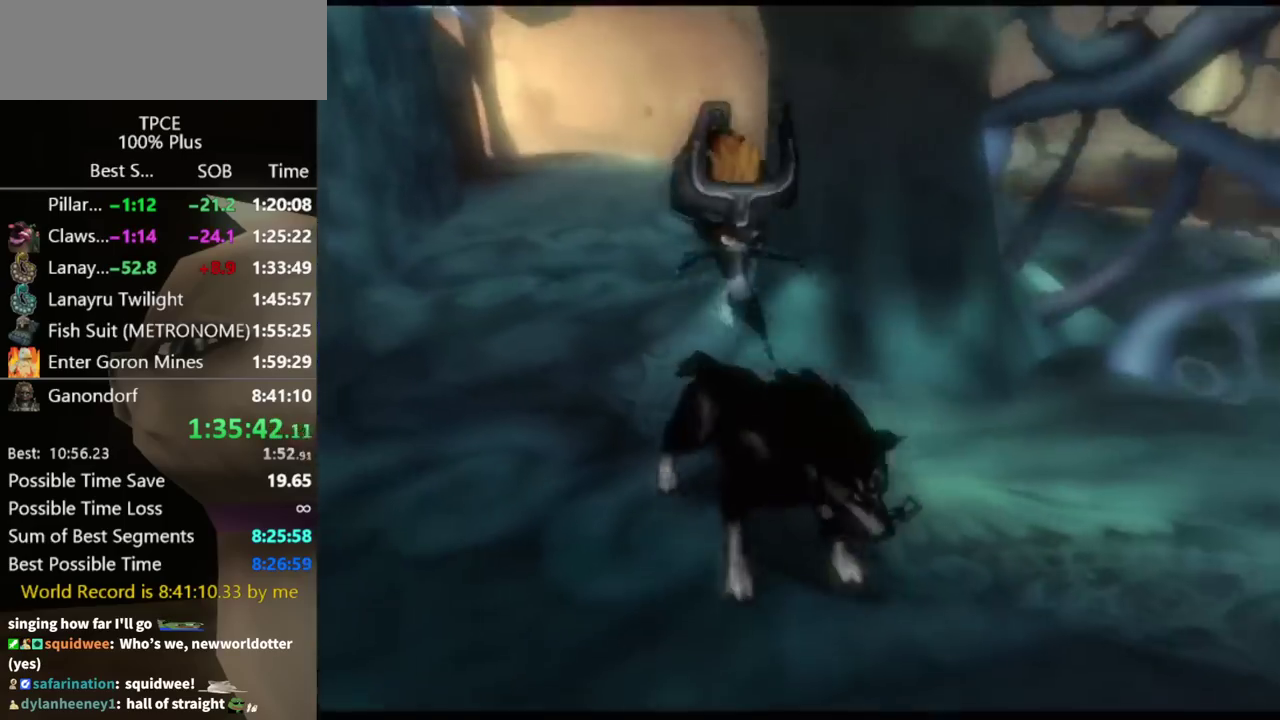
{"buttons": [], "left_stick": "up-left", "right_stick": "center", "events": []}
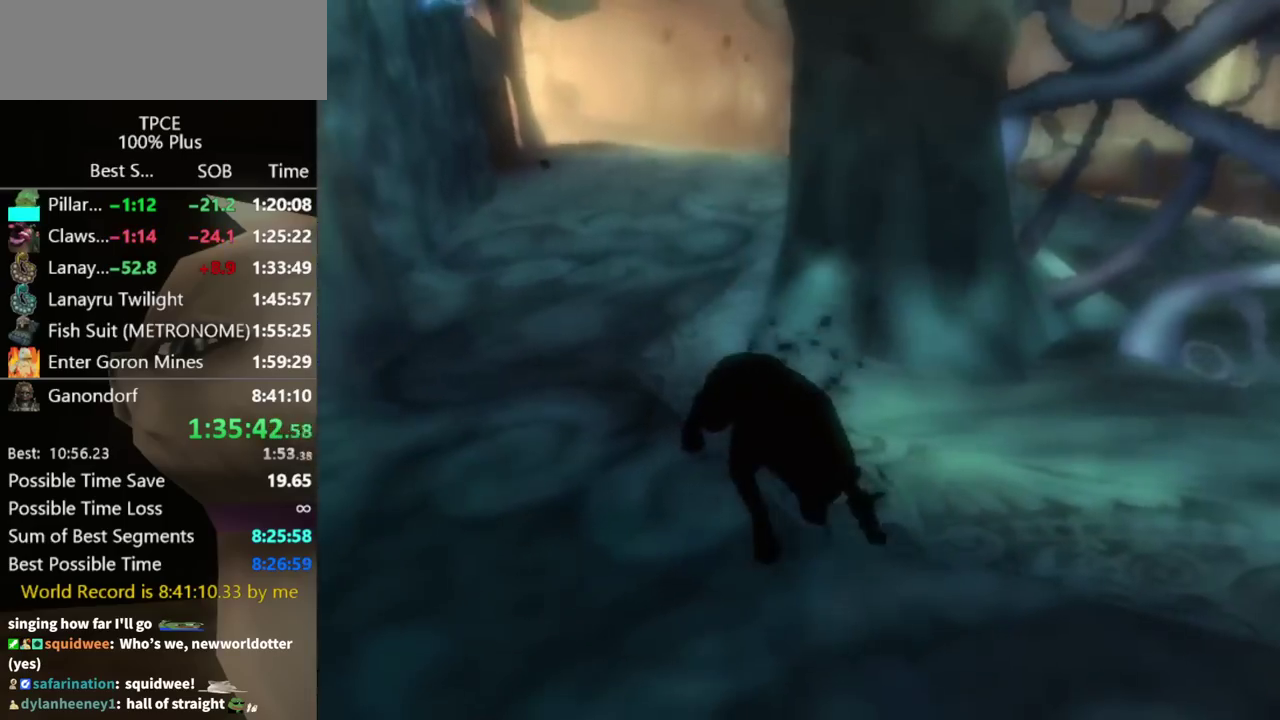
{"buttons": [], "left_stick": "up-left", "right_stick": "center", "events": []}
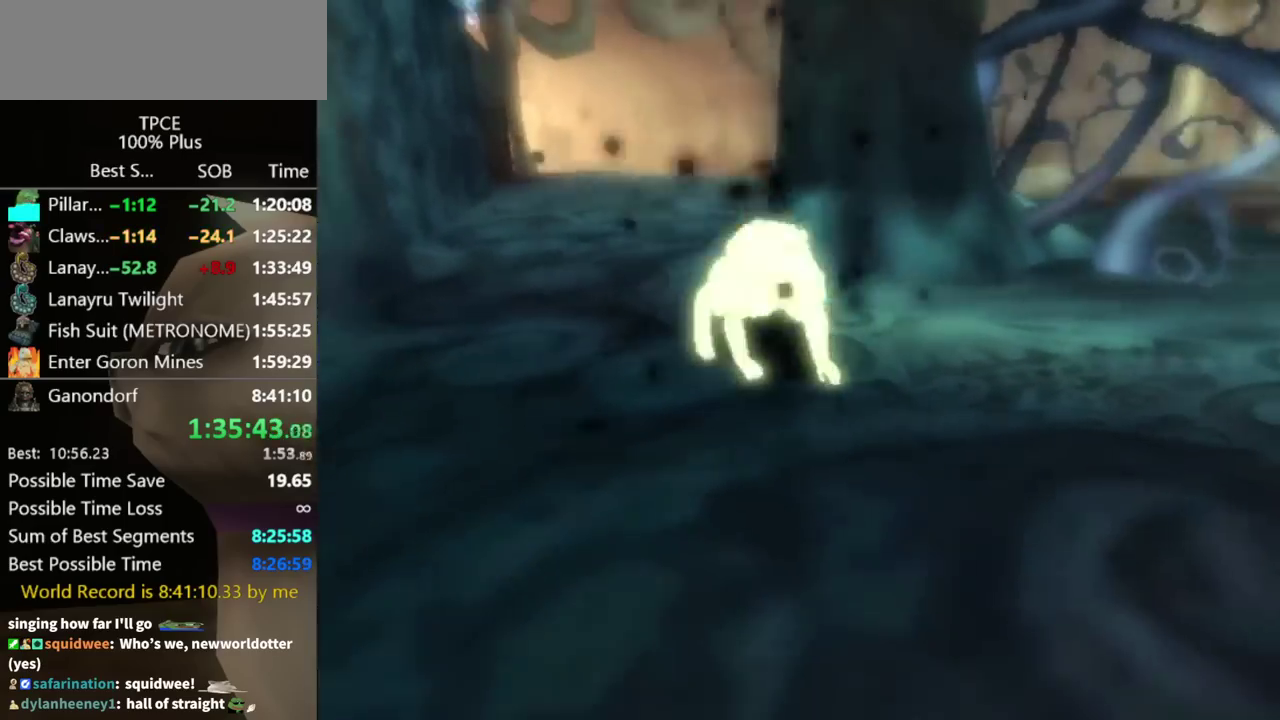
{"buttons": [], "left_stick": "up-left", "right_stick": "center", "events": [[267, "B", "down"], [367, "B", "up"]]}
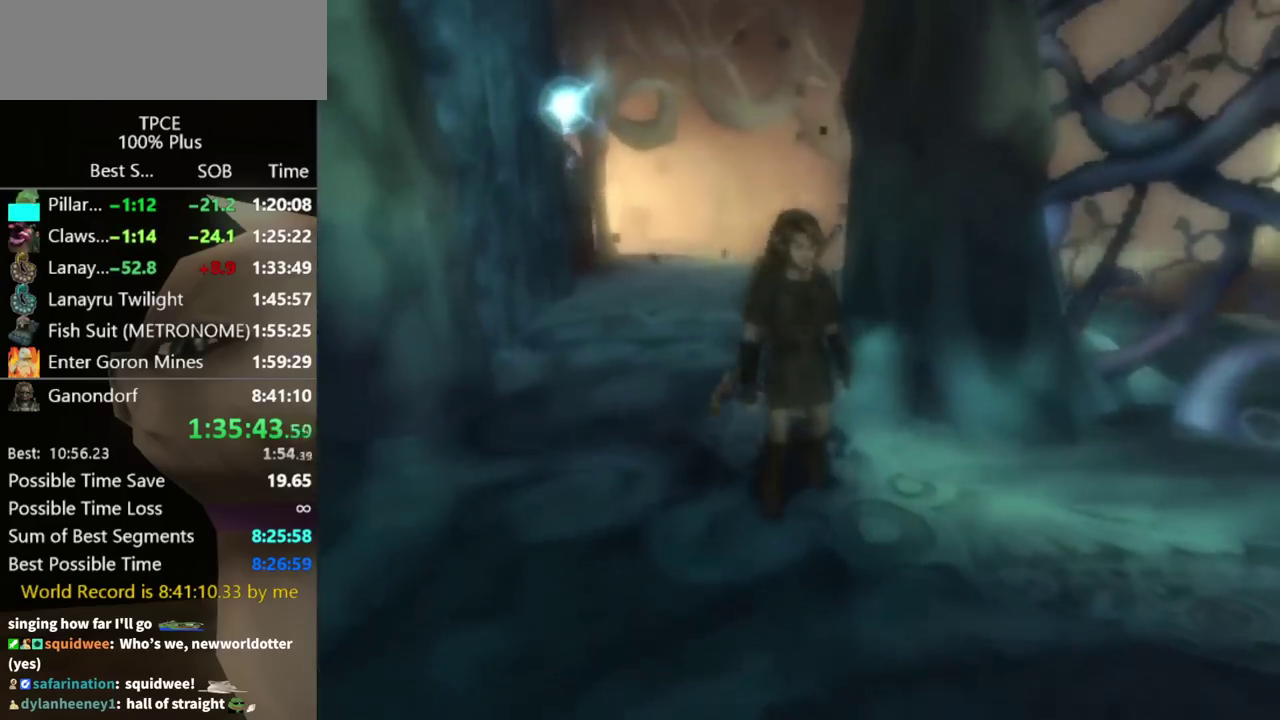
{"buttons": [], "left_stick": "up-left", "right_stick": "center", "events": [[33, "B", "down"], [100, "B", "up"], [433, "B", "down"], [500, "B", "up"]]}
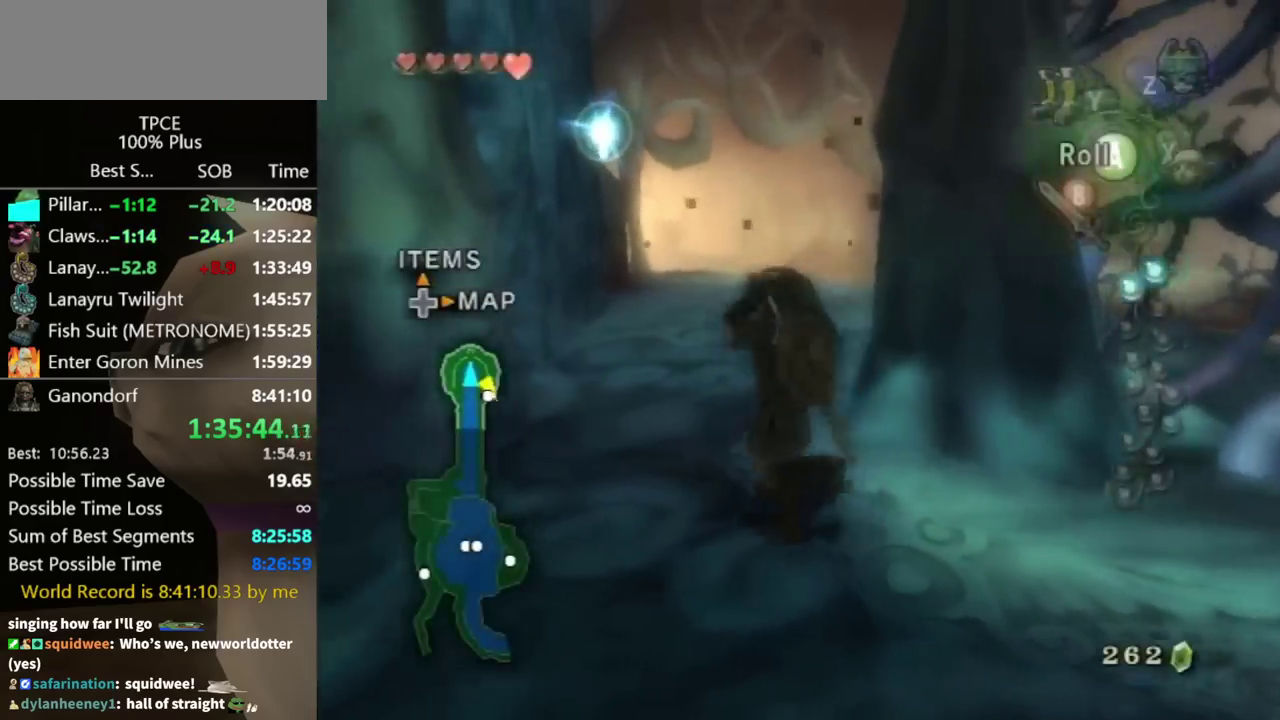
{"buttons": [], "left_stick": "up-right", "right_stick": "left", "events": [[333, "left_stick", "up"], [467, "left_stick", "up-right"], [500, "right_stick", "left"]]}
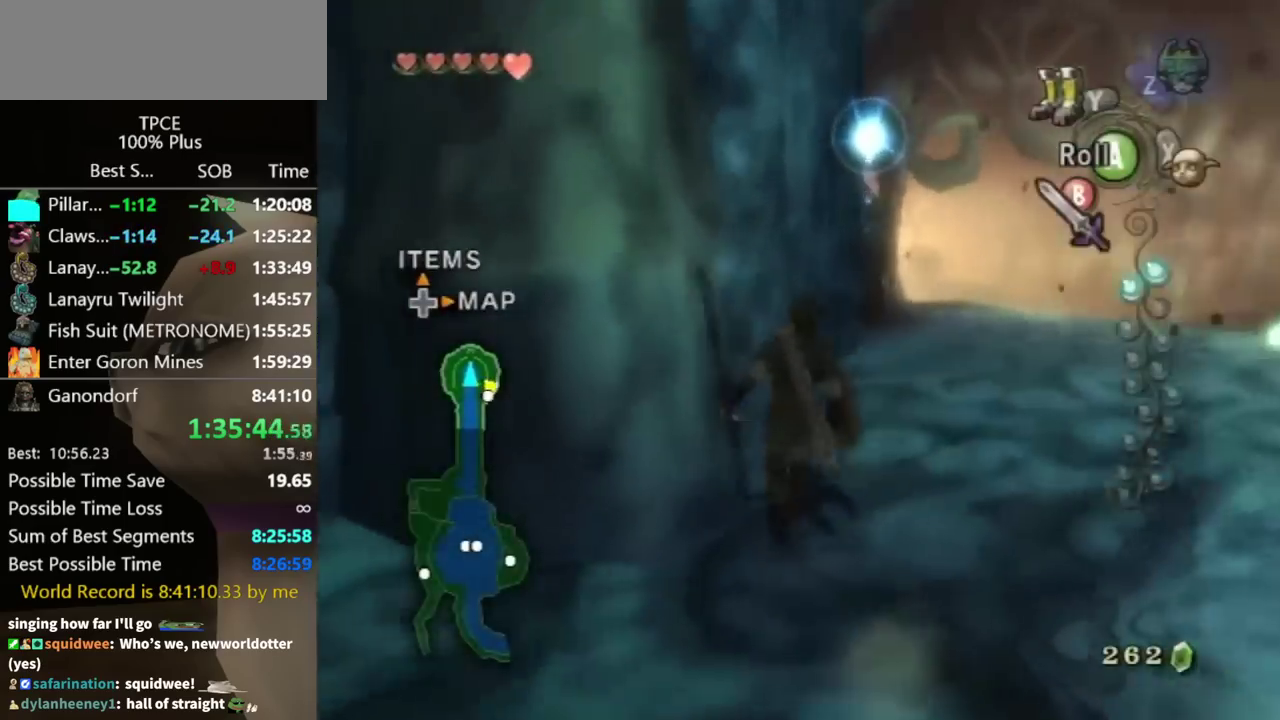
{"buttons": ["L1"], "left_stick": "center", "right_stick": "center", "events": [[167, "right_stick", "center"], [333, "left_stick", "center"], [400, "L1", "down"]]}
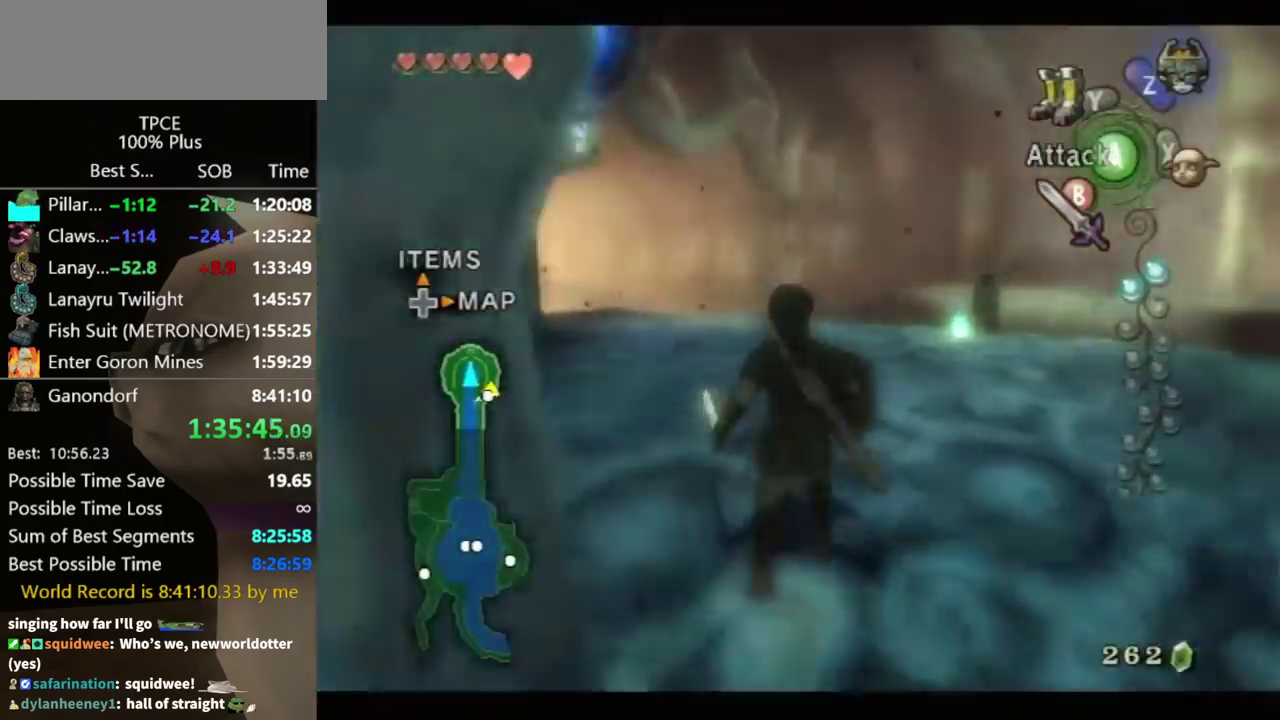
{"buttons": ["L1"], "left_stick": "center", "right_stick": "center", "events": [[300, "left_stick", "down-left"], [433, "left_stick", "center"]]}
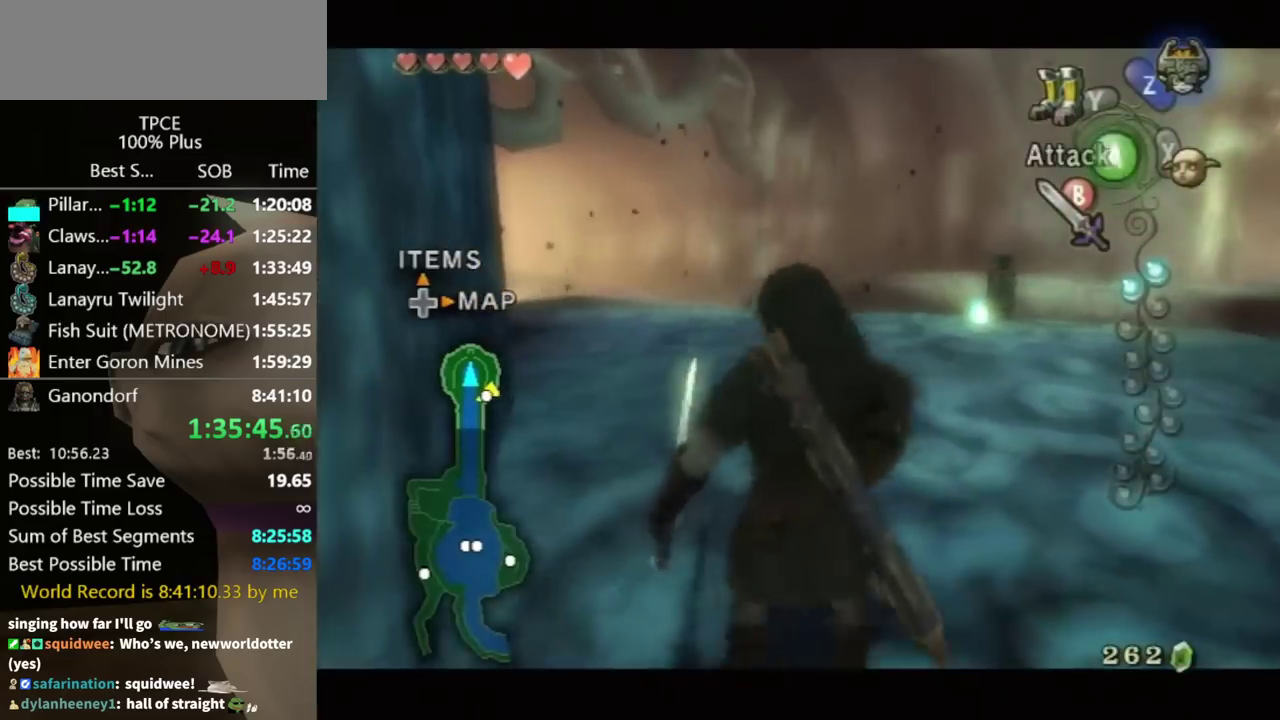
{"buttons": ["L1"], "left_stick": "center", "right_stick": "center", "events": [[233, "A", "down"], [300, "A", "up"]]}
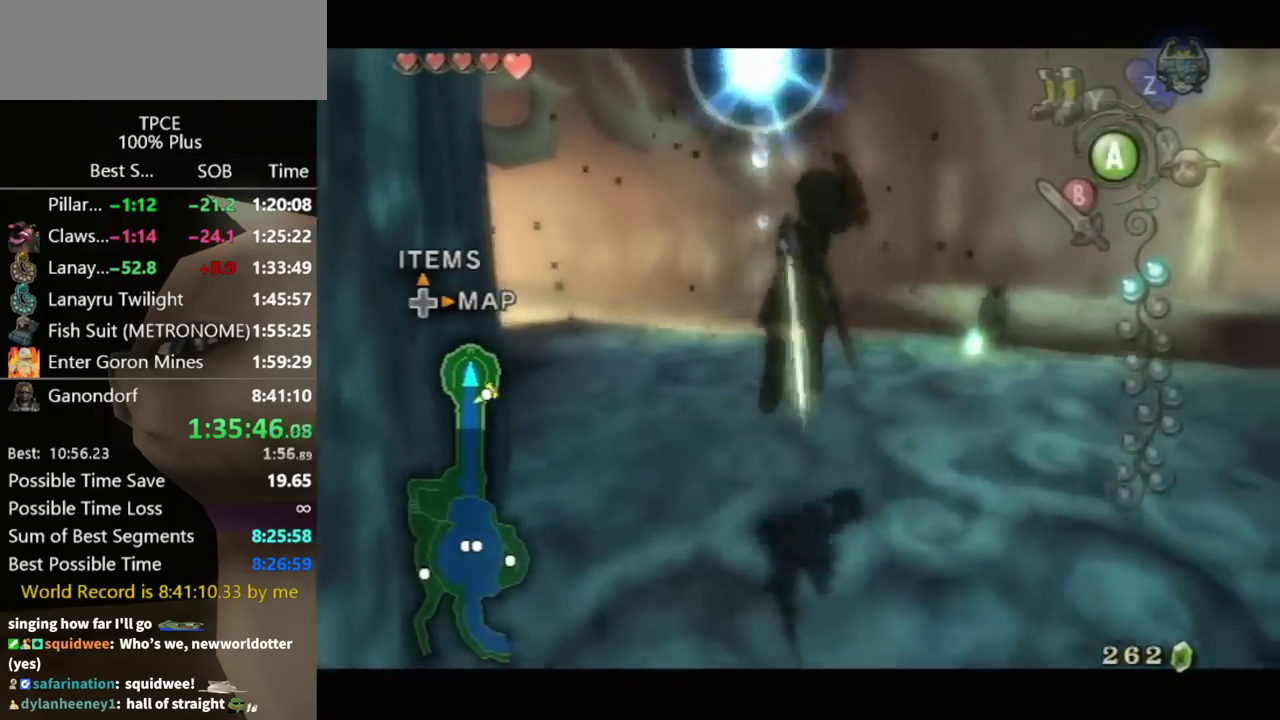
{"buttons": [], "left_stick": "up", "right_stick": "center", "events": [[233, "L1", "up"], [267, "left_stick", "up-right"], [400, "left_stick", "up"]]}
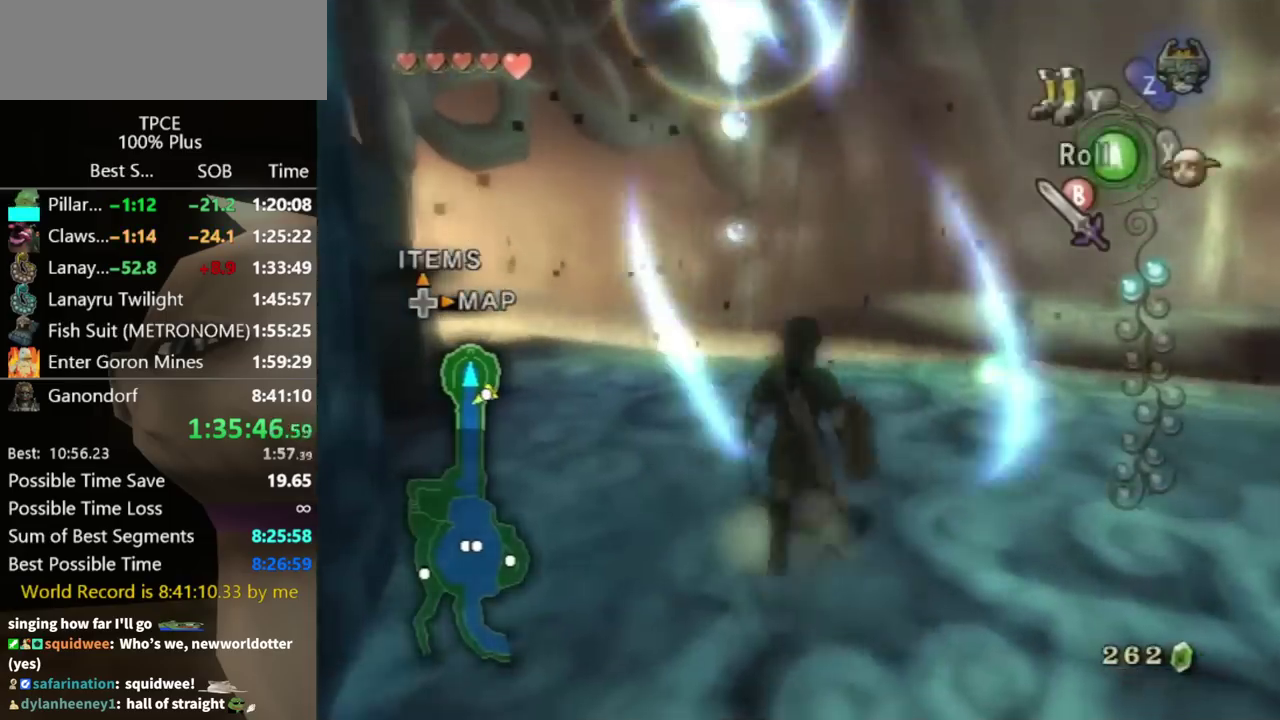
{"buttons": [], "left_stick": "up", "right_stick": "center", "events": [[100, "A", "down"], [167, "A", "up"]]}
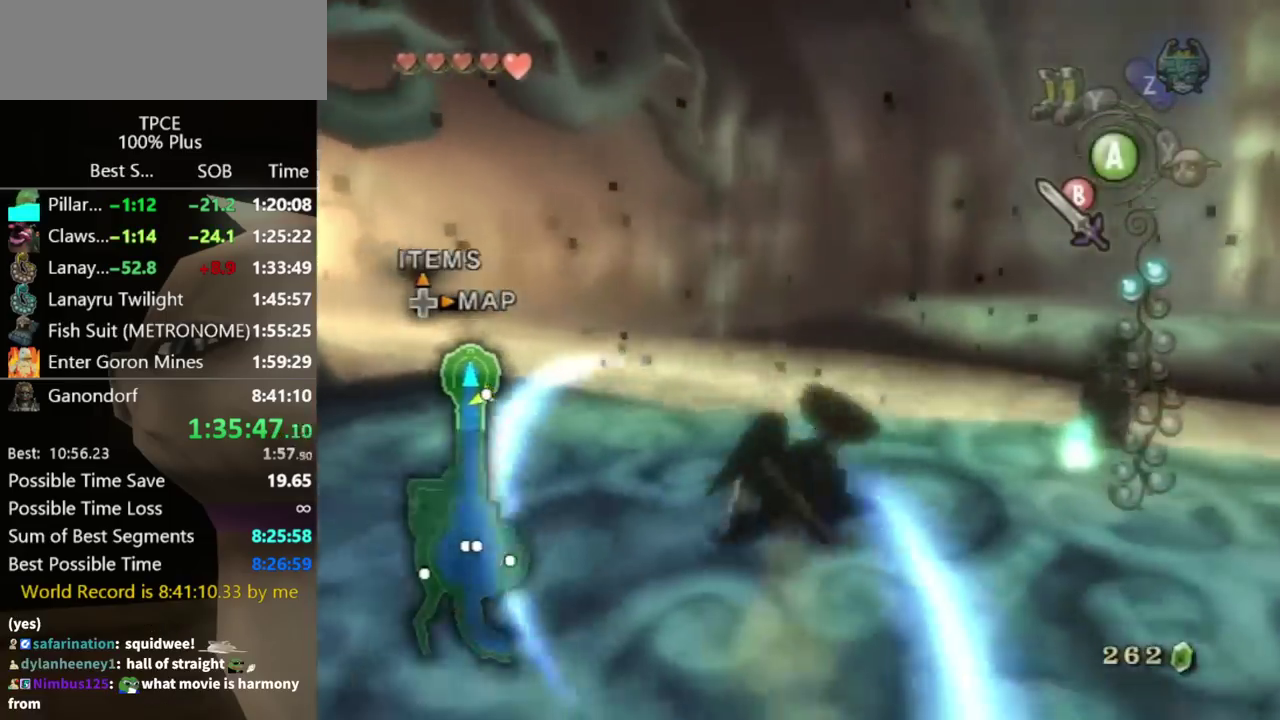
{"buttons": [], "left_stick": "up", "right_stick": "center", "events": [[300, "A", "down"], [500, "A", "up"]]}
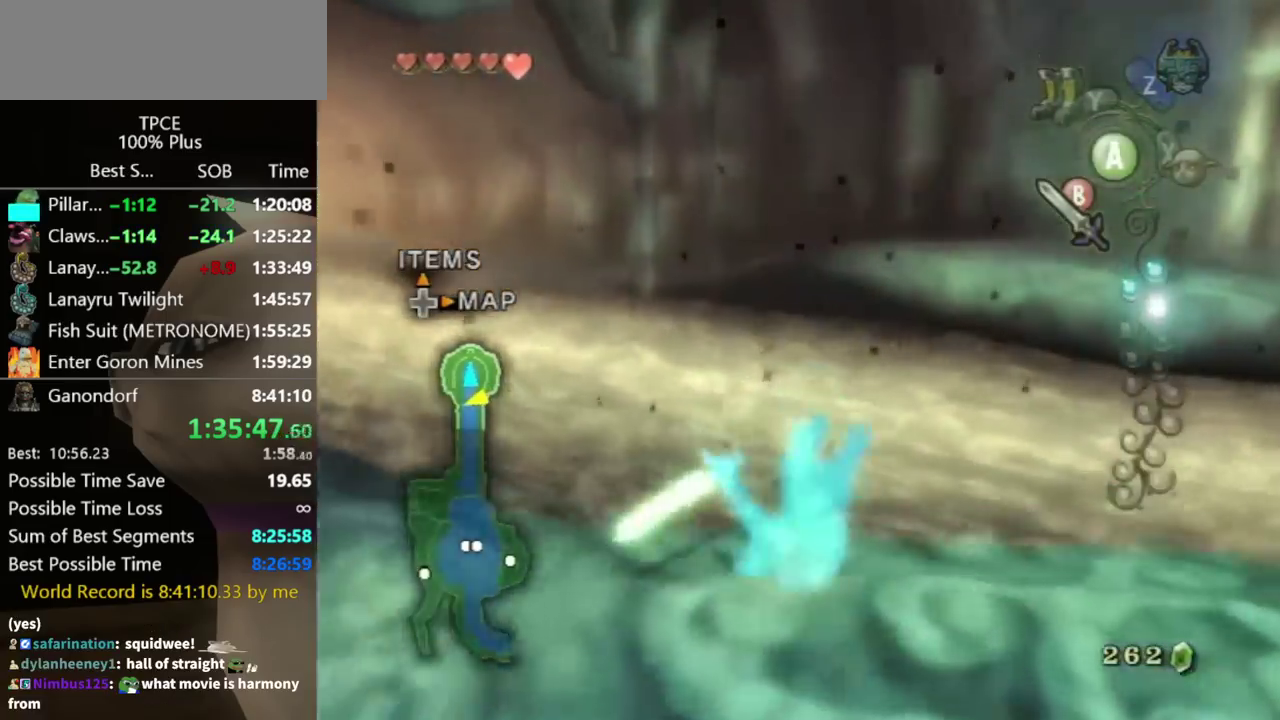
{"buttons": [], "left_stick": "up-left", "right_stick": "center", "events": [[100, "Y", "down"], [200, "Y", "up"], [300, "left_stick", "up-left"]]}
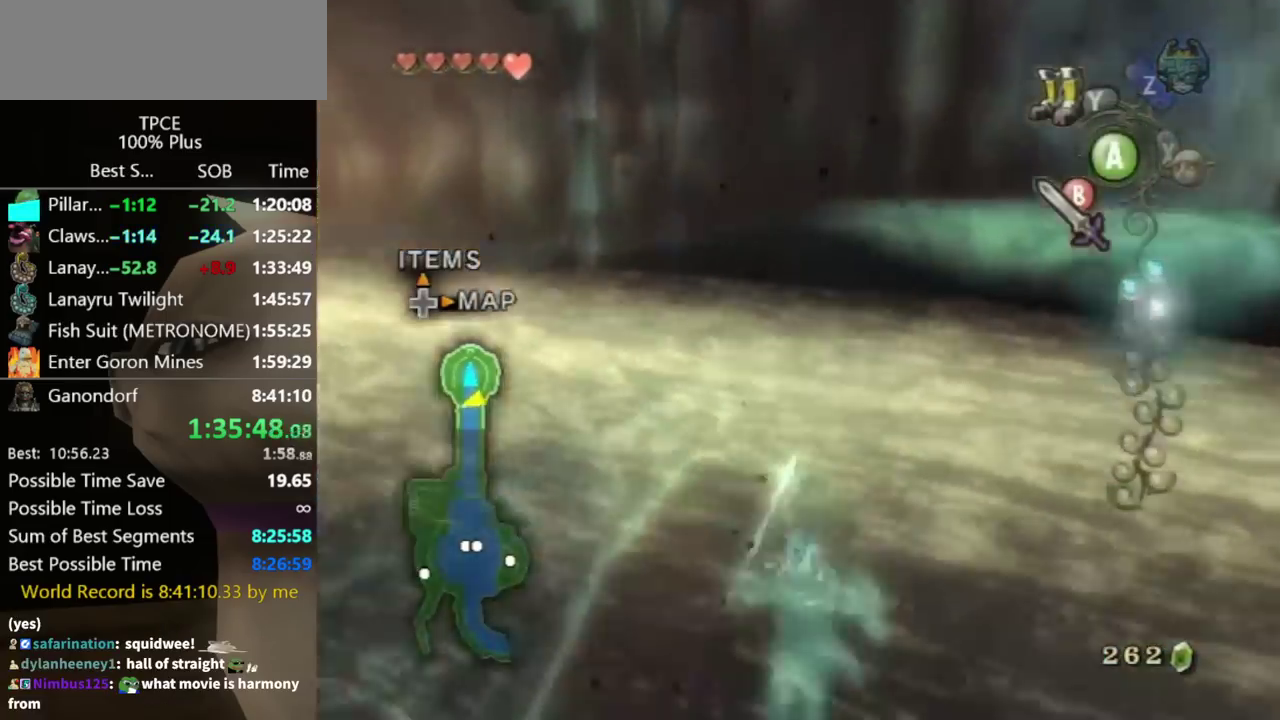
{"buttons": [], "left_stick": "up-left", "right_stick": "center", "events": [[100, "Y", "down"], [167, "Y", "up"]]}
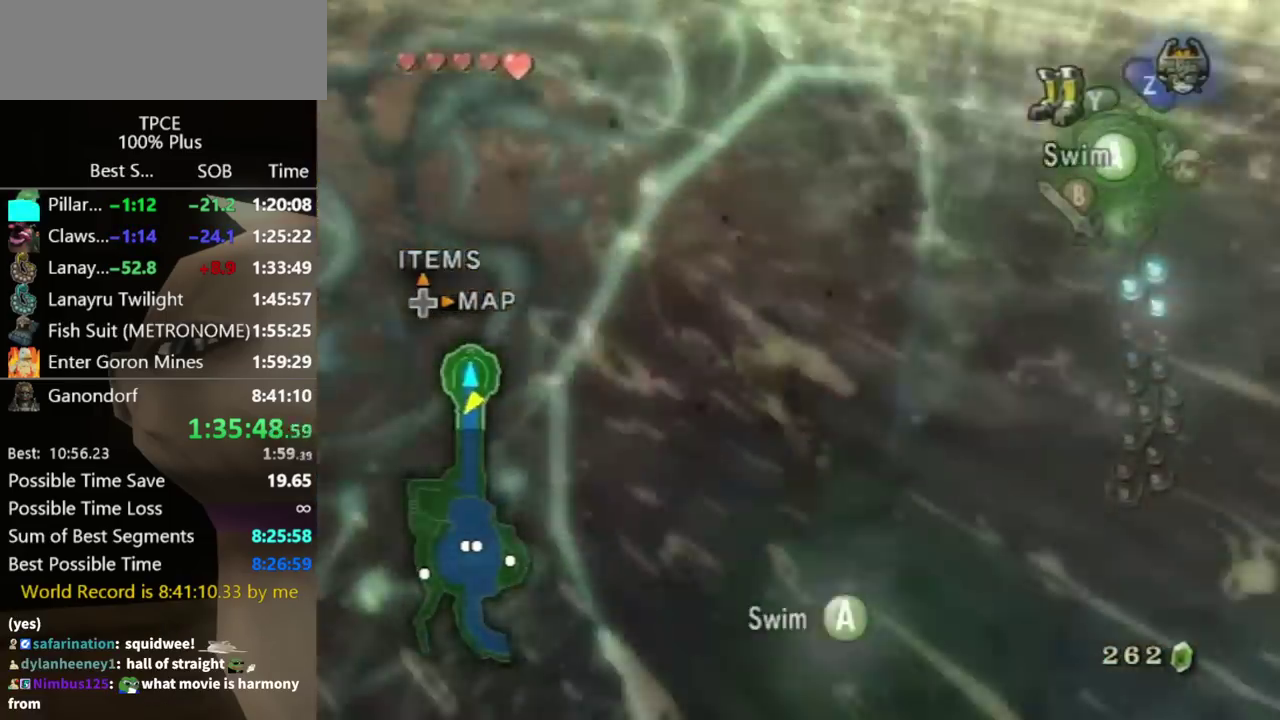
{"buttons": [], "left_stick": "up", "right_stick": "center", "events": [[200, "left_stick", "up"]]}
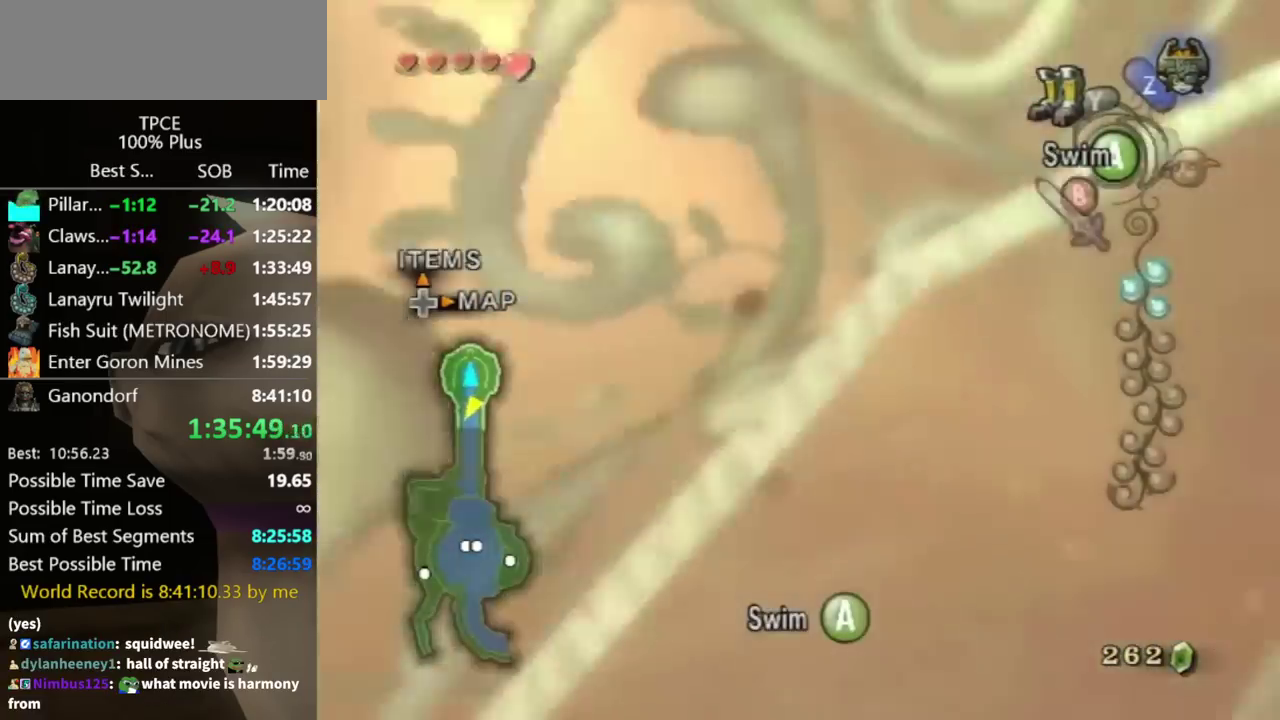
{"buttons": [], "left_stick": "up", "right_stick": "center", "events": []}
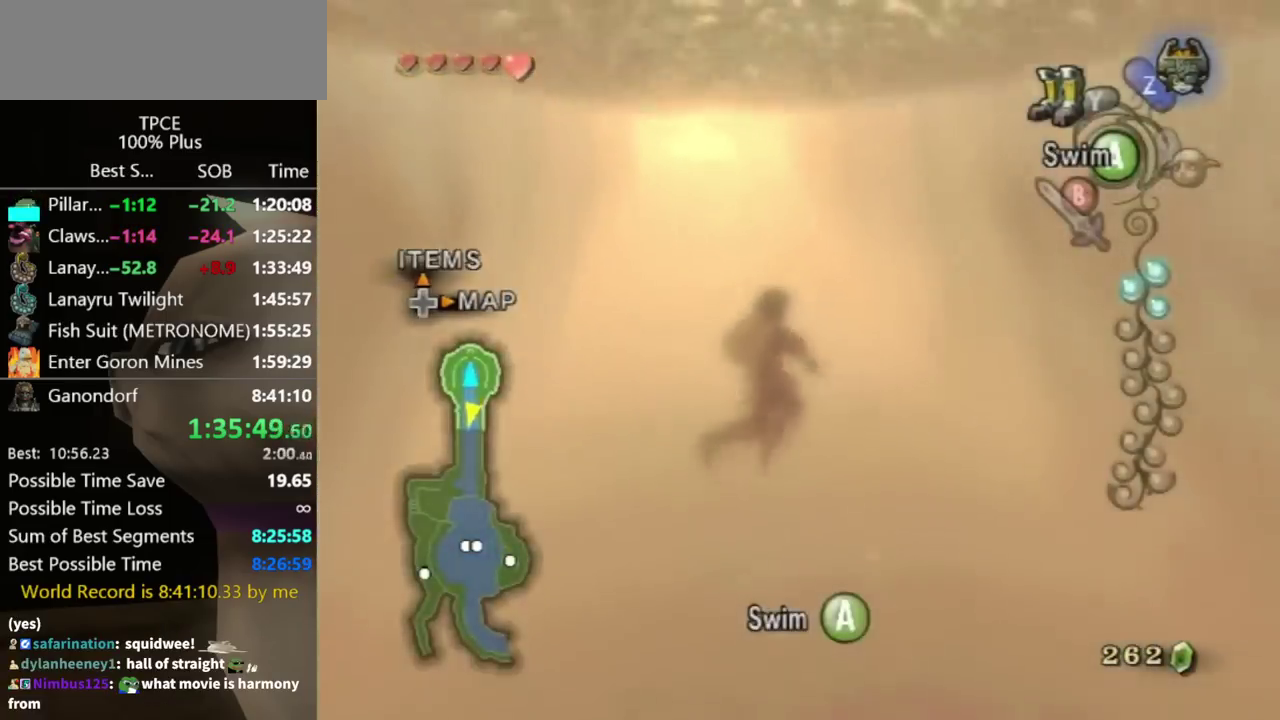
{"buttons": [], "left_stick": "up", "right_stick": "center", "events": []}
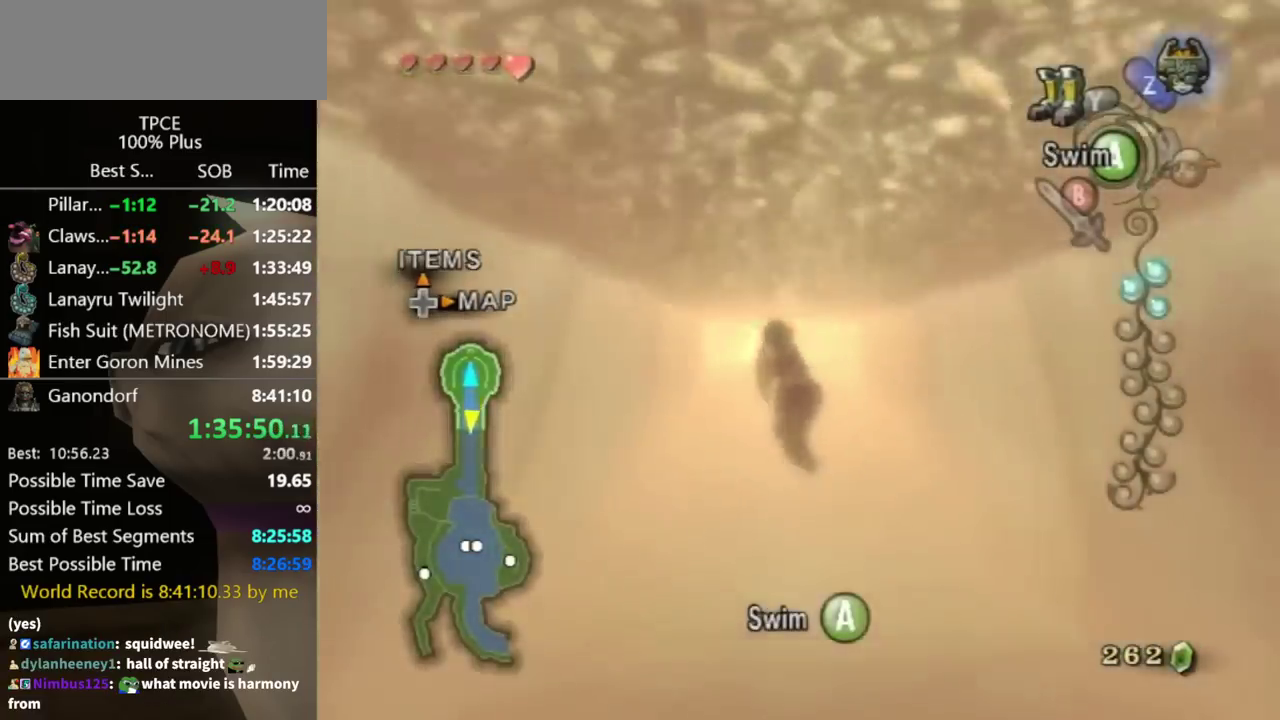
{"buttons": [], "left_stick": "up", "right_stick": "center", "events": []}
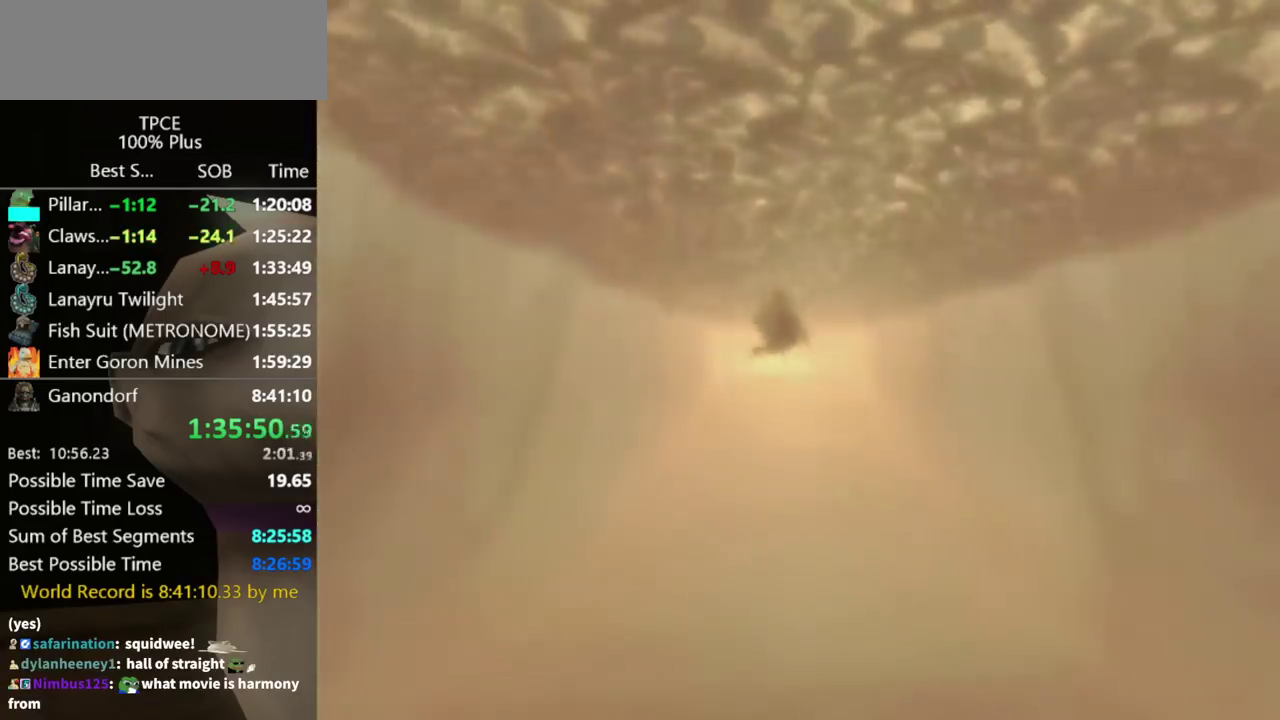
{"buttons": [], "left_stick": "center", "right_stick": "center", "events": [[133, "left_stick", "center"]]}